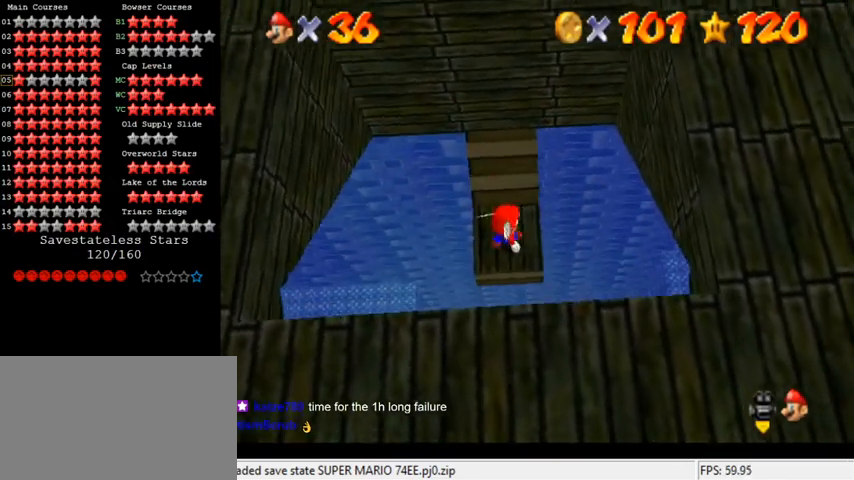
Gameplay with keyboard; each line is a JSON object with the keys held at the frame after it. "events" lists presses ("down") and releases ("up") of "a", "c", "ctrl", "d", "down", "left", "return", "right", "s", "shift", "up", "w", "x" and "y" between this image and that frame as [ms after this image, input, new state], when the widget could be followed in between. No other keys are recorded. Mouse input is not recorded.
{"keys": [], "events": [[133, "ctrl", "down"], [133, "shift", "down"], [267, "ctrl", "up"], [267, "shift", "up"], [300, "up", "down"], [400, "up", "up"]]}
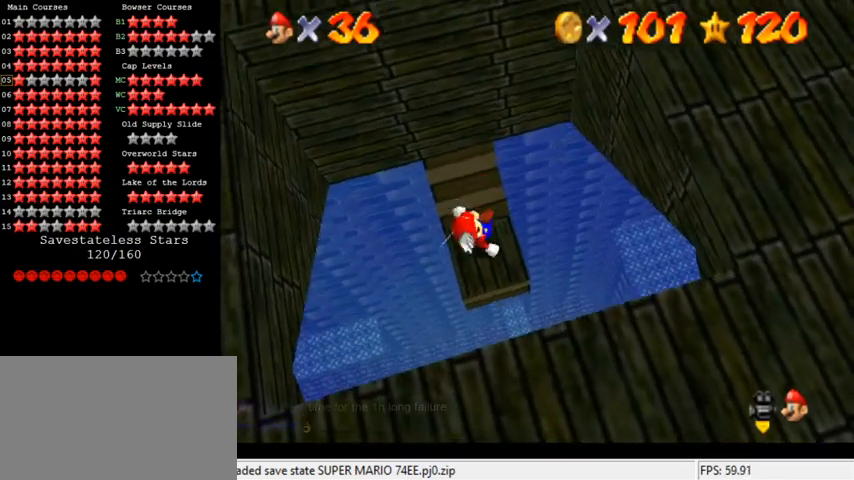
{"keys": [], "events": [[33, "shift", "down"], [100, "shift", "up"], [367, "left", "down"], [433, "left", "up"]]}
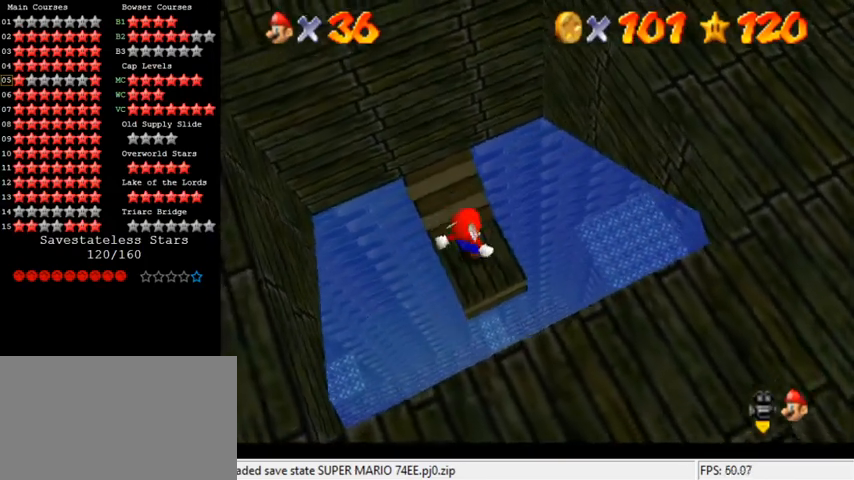
{"keys": ["ctrl", "shift", "up"], "events": [[133, "shift", "down"], [167, "up", "down"], [233, "right", "down"], [300, "ctrl", "down"], [433, "right", "up"]]}
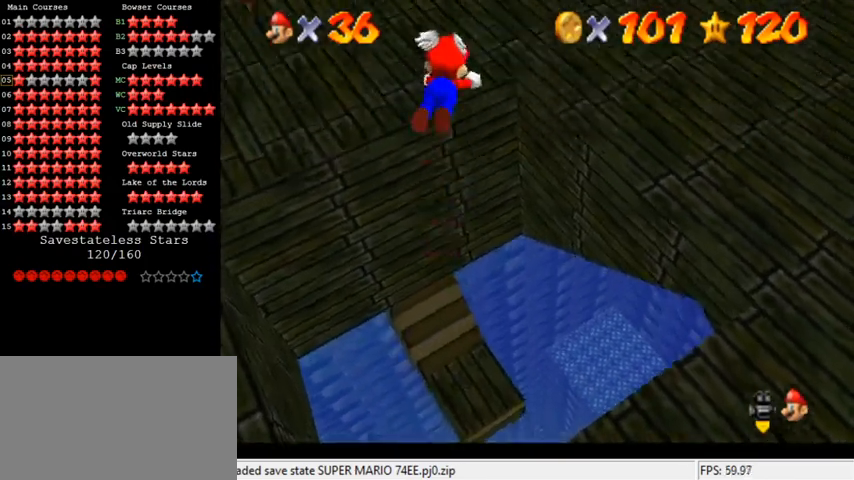
{"keys": ["right"], "events": [[100, "ctrl", "up"], [100, "right", "down"], [100, "shift", "up"], [333, "up", "up"]]}
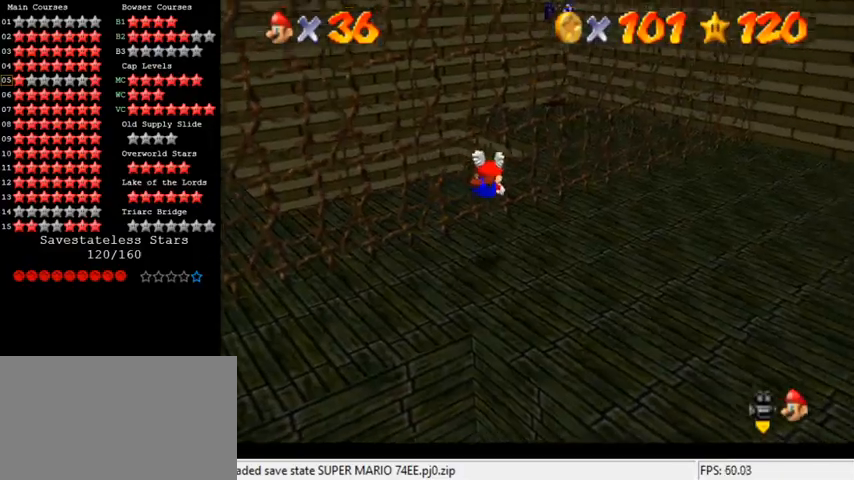
{"keys": ["right", "shift"], "events": [[133, "shift", "down"], [233, "shift", "up"], [367, "shift", "down"]]}
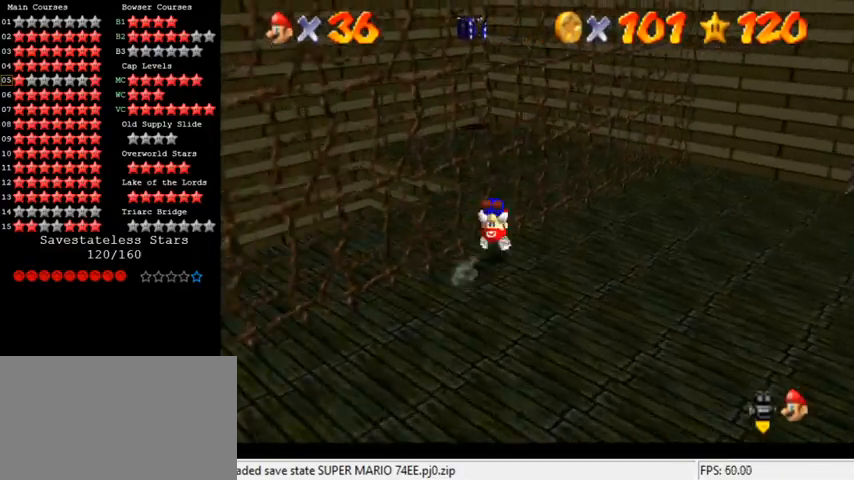
{"keys": ["right", "up"], "events": [[33, "shift", "up"], [167, "up", "down"]]}
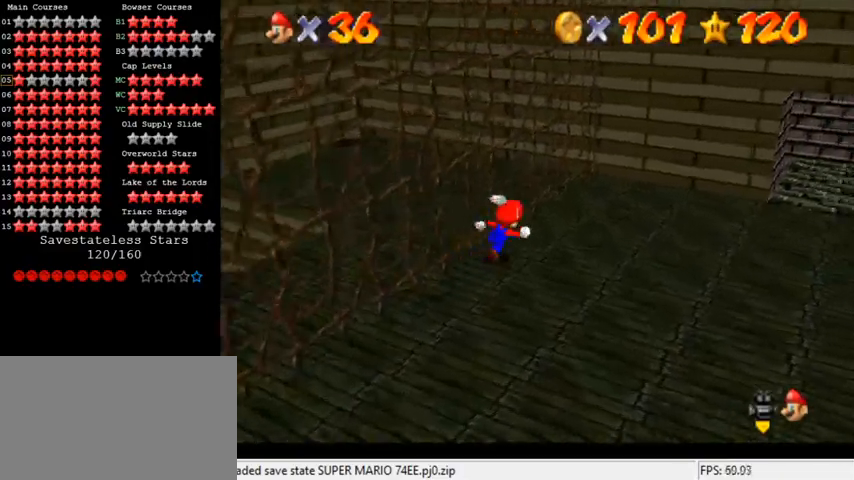
{"keys": ["up"], "events": [[467, "right", "up"]]}
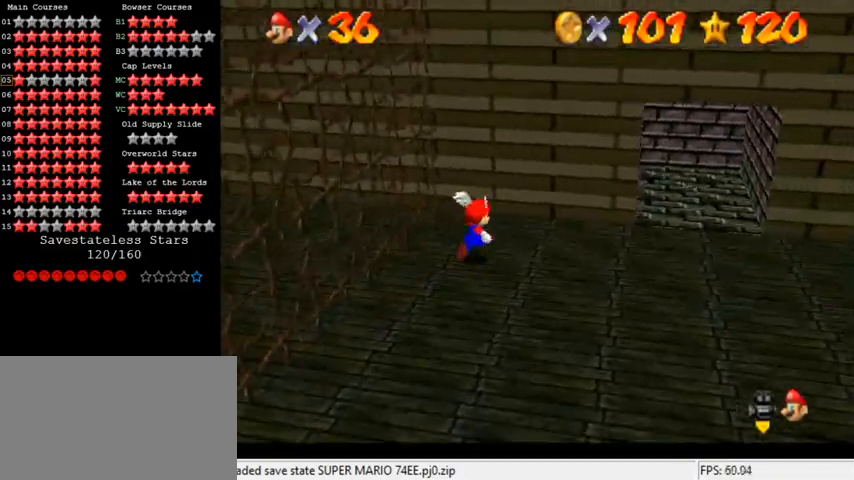
{"keys": [], "events": [[100, "up", "up"], [100, "w", "down"], [167, "down", "down"], [267, "w", "up"], [333, "shift", "down"], [400, "down", "up"], [433, "shift", "up"]]}
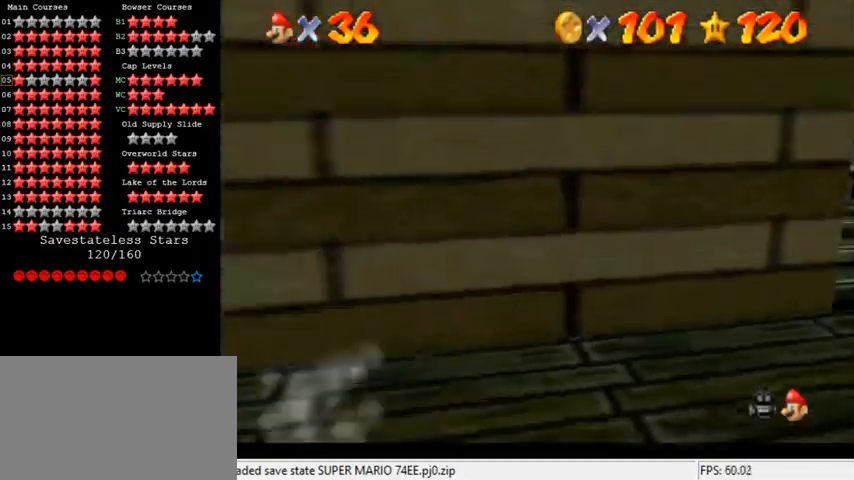
{"keys": ["a"], "events": [[33, "right", "down"], [67, "a", "down"], [167, "a", "up"], [167, "right", "up"], [267, "a", "down"], [367, "a", "up"], [467, "a", "down"]]}
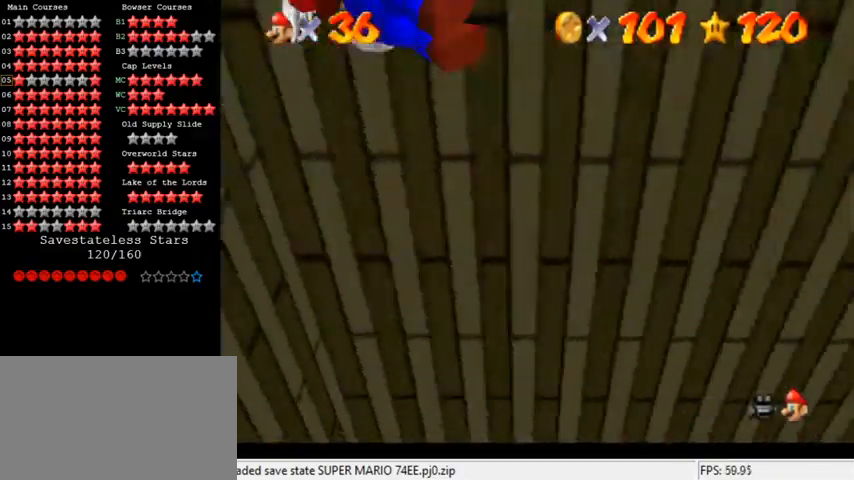
{"keys": [], "events": [[33, "a", "up"], [100, "a", "down"], [267, "a", "up"]]}
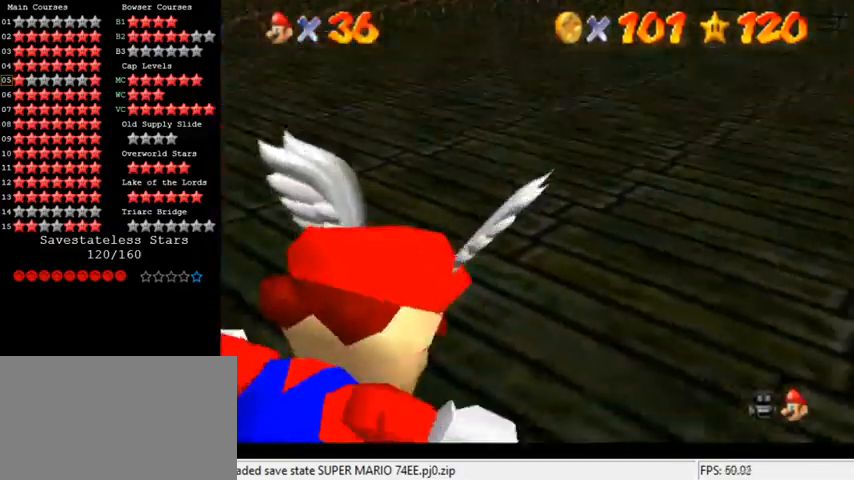
{"keys": [], "events": [[333, "shift", "down"], [367, "shift", "up"]]}
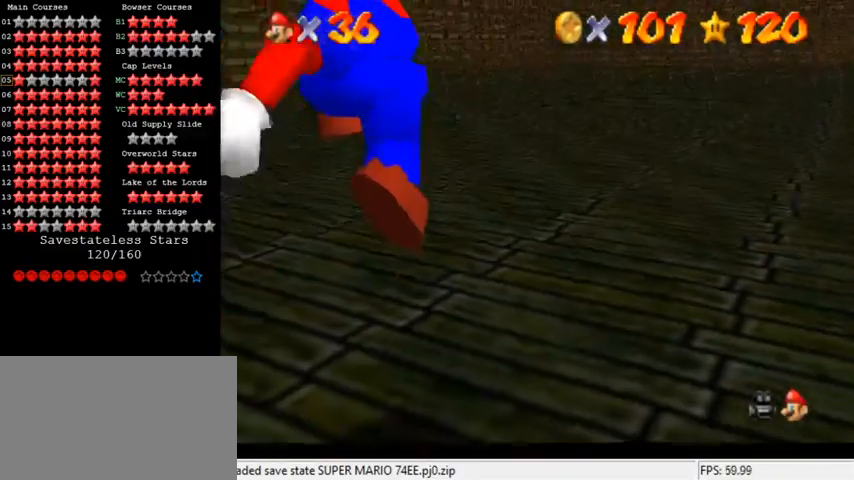
{"keys": [], "events": [[300, "shift", "down"], [333, "shift", "up"]]}
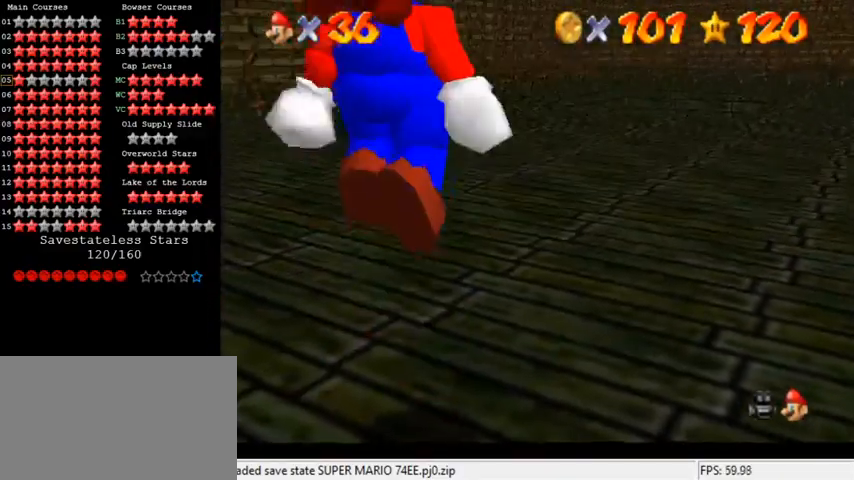
{"keys": [], "events": [[333, "shift", "down"], [367, "shift", "up"]]}
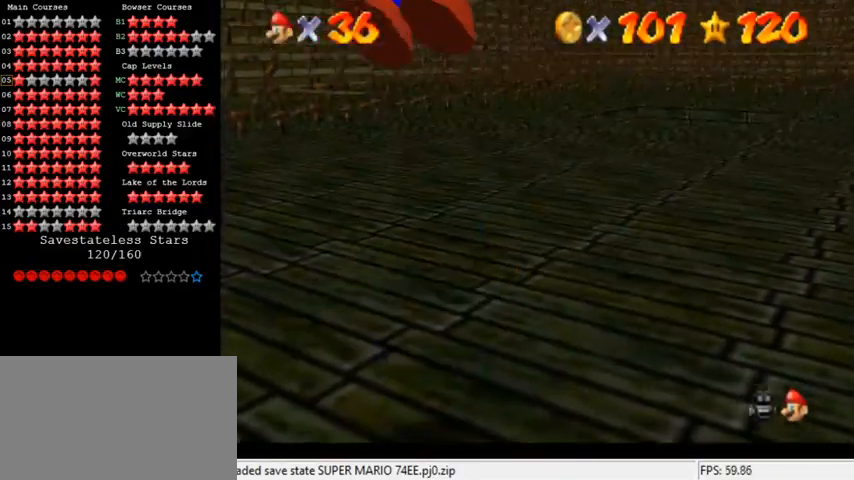
{"keys": ["left", "up"], "events": [[433, "up", "down"], [467, "left", "down"]]}
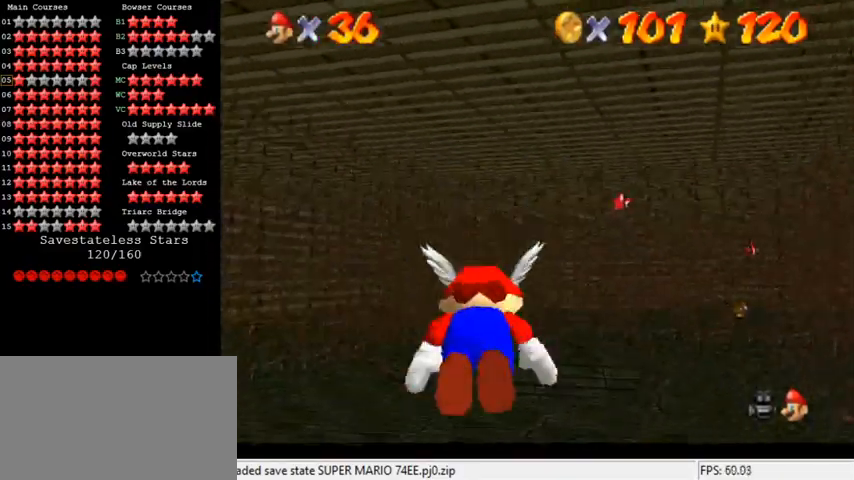
{"keys": ["up"], "events": [[67, "left", "up"], [67, "up", "up"], [500, "up", "down"]]}
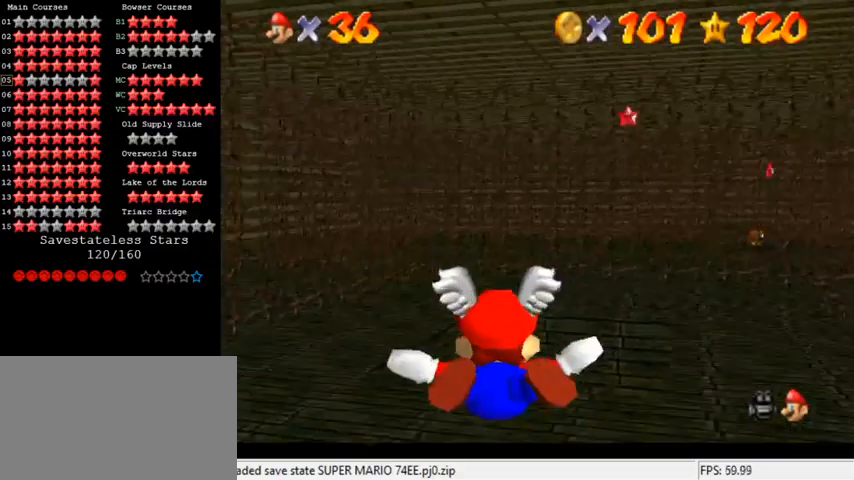
{"keys": ["right", "up"], "events": [[133, "left", "down"], [267, "left", "up"], [467, "right", "down"]]}
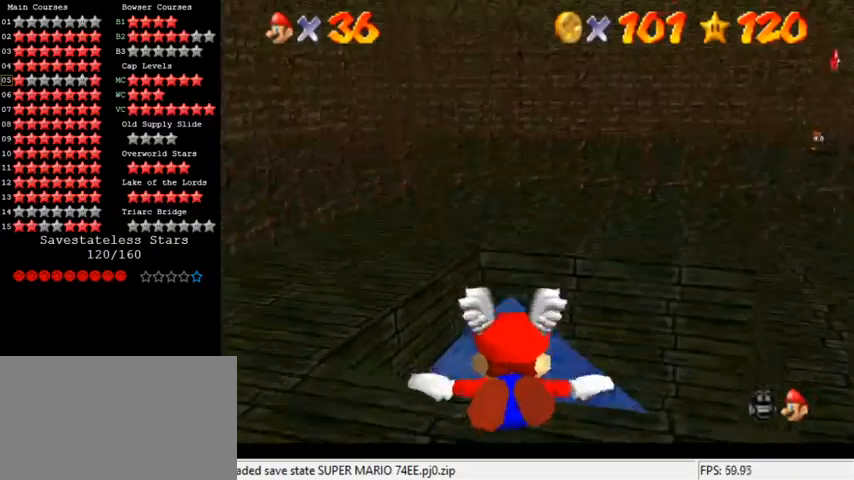
{"keys": [], "events": [[67, "up", "up"], [167, "right", "up"], [267, "up", "down"], [500, "up", "up"]]}
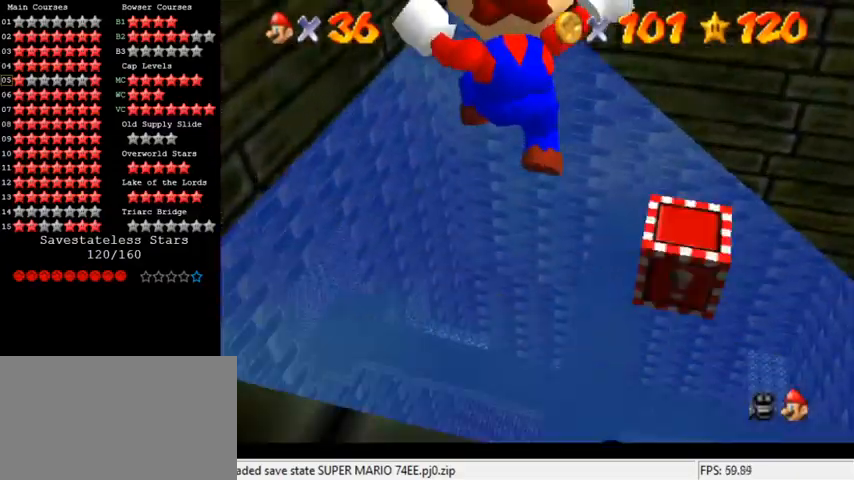
{"keys": [], "events": [[67, "shift", "down"], [133, "up", "down"], [167, "right", "down"], [300, "up", "up"], [400, "right", "up"], [400, "shift", "up"]]}
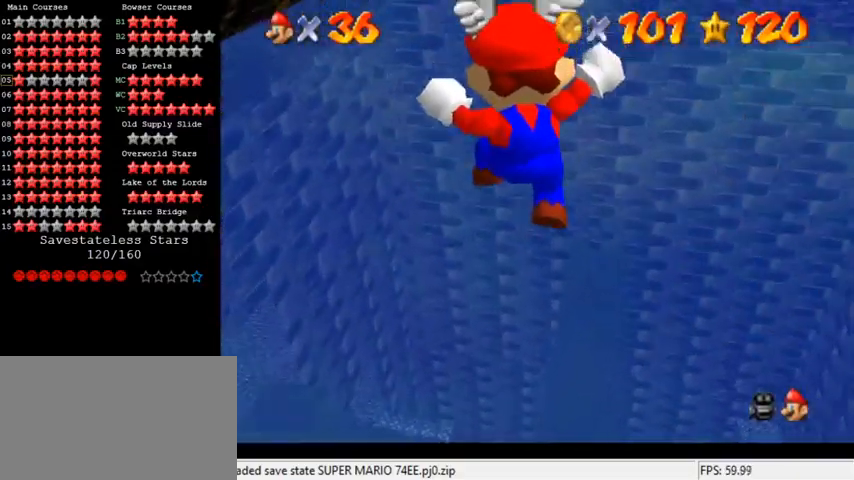
{"keys": [], "events": []}
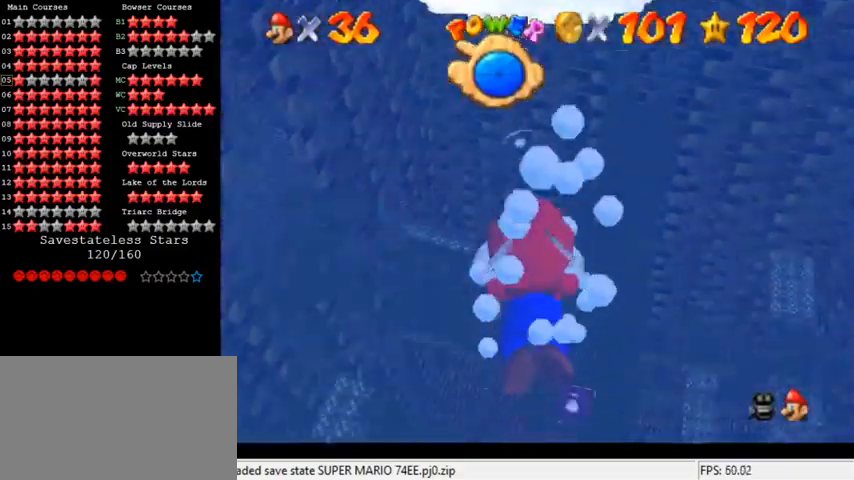
{"keys": [], "events": []}
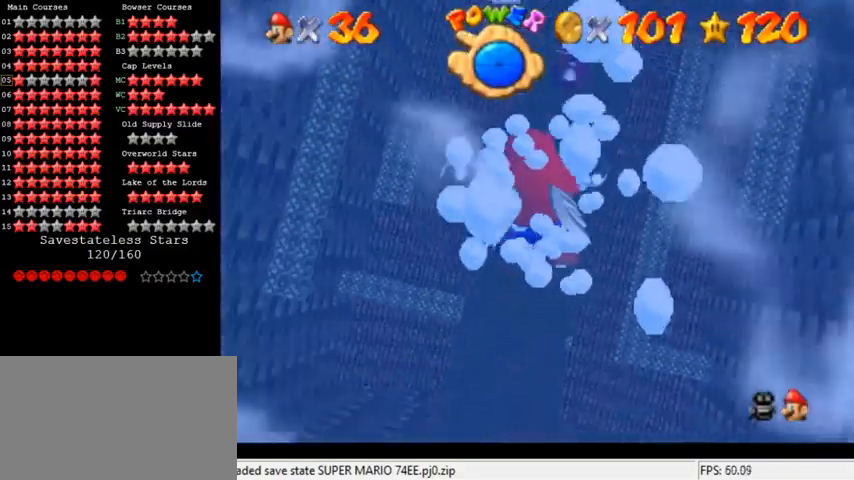
{"keys": [], "events": []}
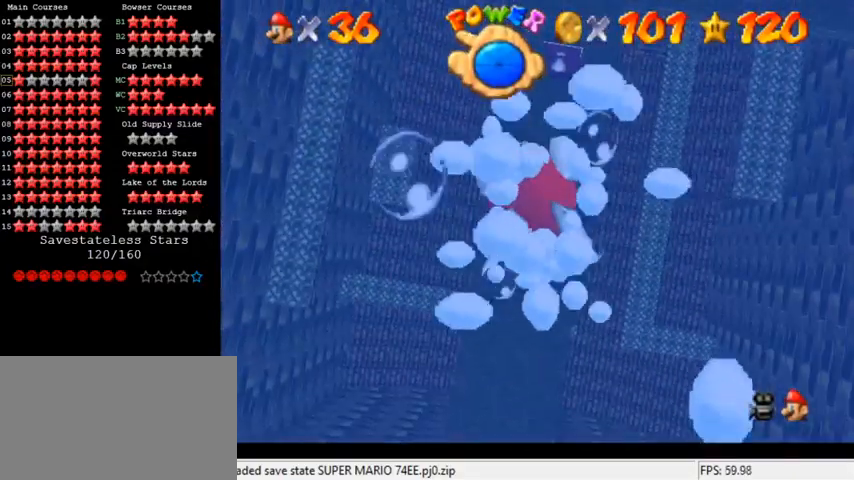
{"keys": [], "events": [[33, "shift", "down"], [233, "shift", "up"]]}
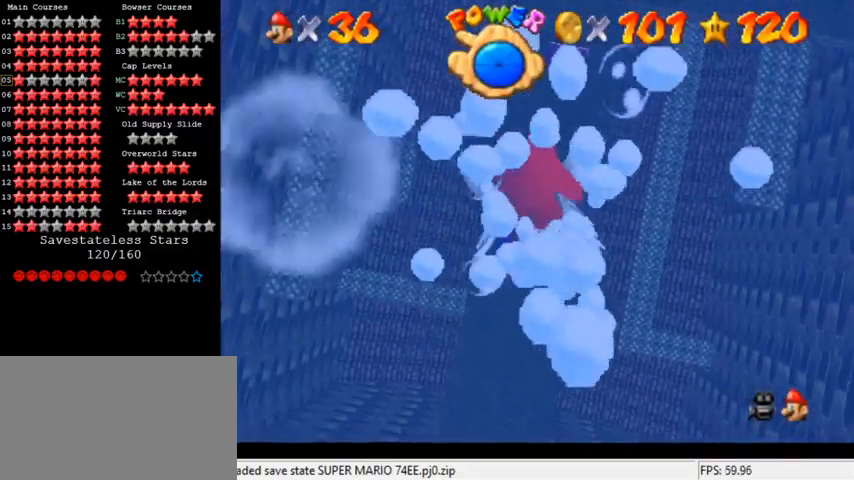
{"keys": [], "events": [[200, "a", "down"], [267, "a", "up"]]}
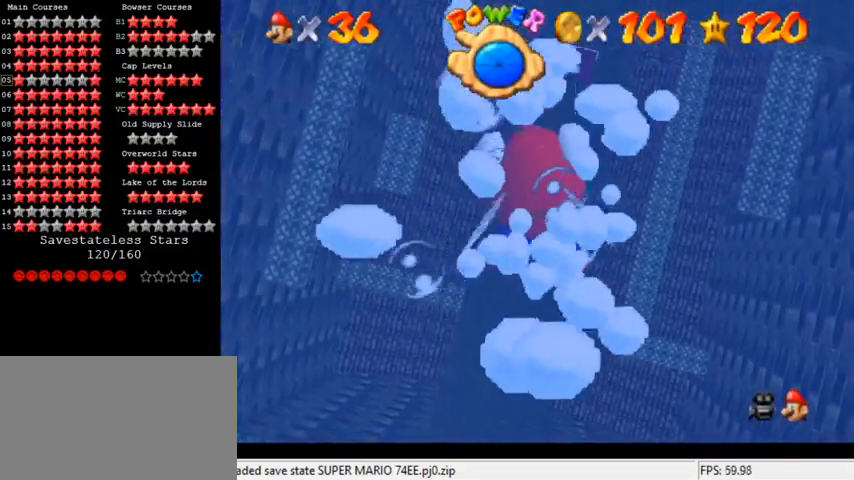
{"keys": [], "events": []}
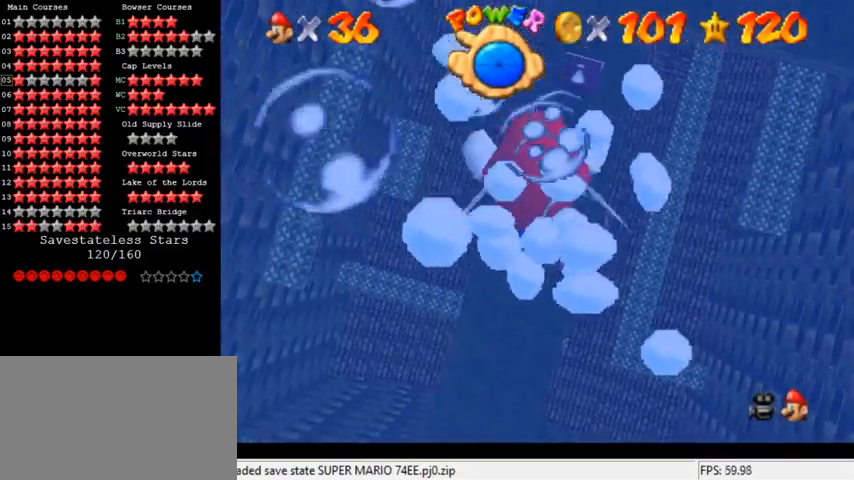
{"keys": [], "events": [[300, "return", "down"], [367, "return", "up"]]}
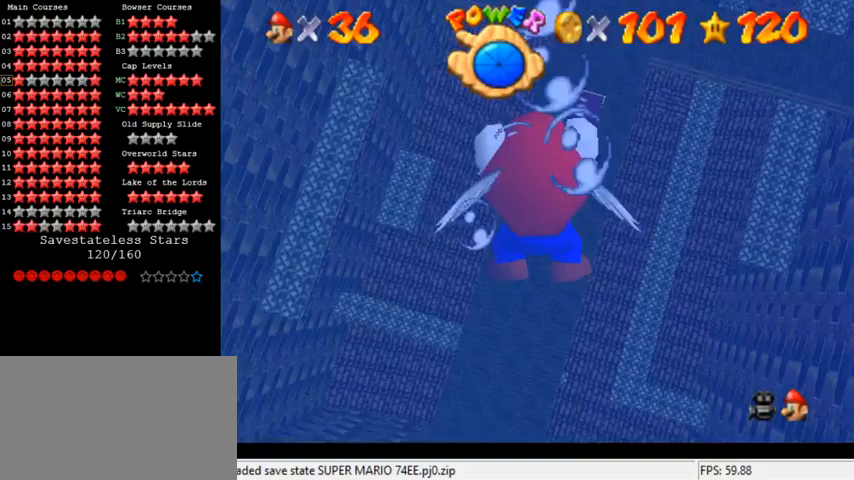
{"keys": [], "events": []}
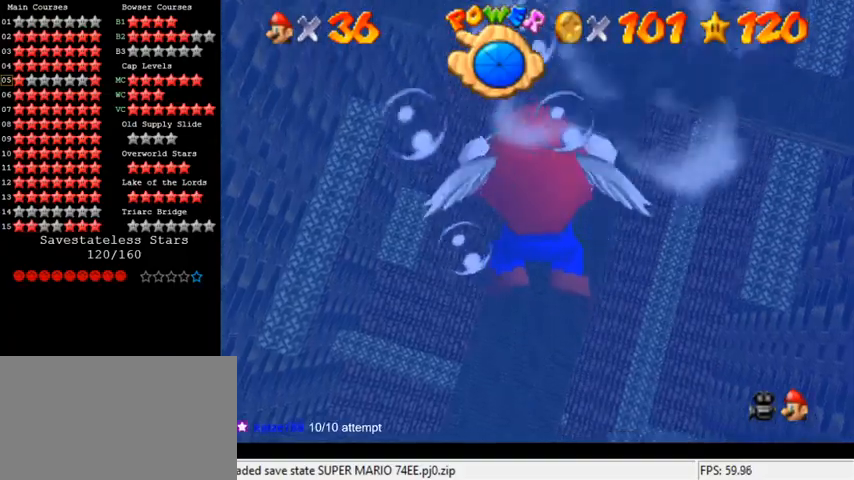
{"keys": ["shift"], "events": [[300, "shift", "down"]]}
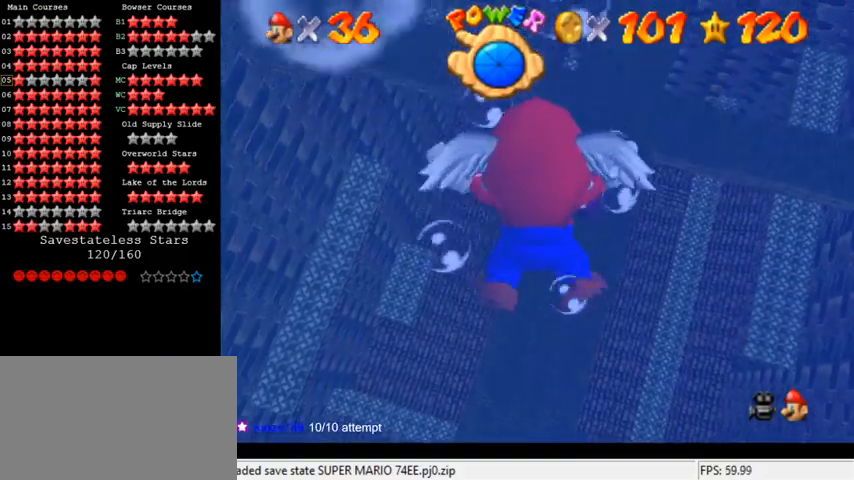
{"keys": ["down", "right", "shift"], "events": [[33, "shift", "up"], [367, "shift", "down"], [400, "down", "down"], [400, "right", "down"]]}
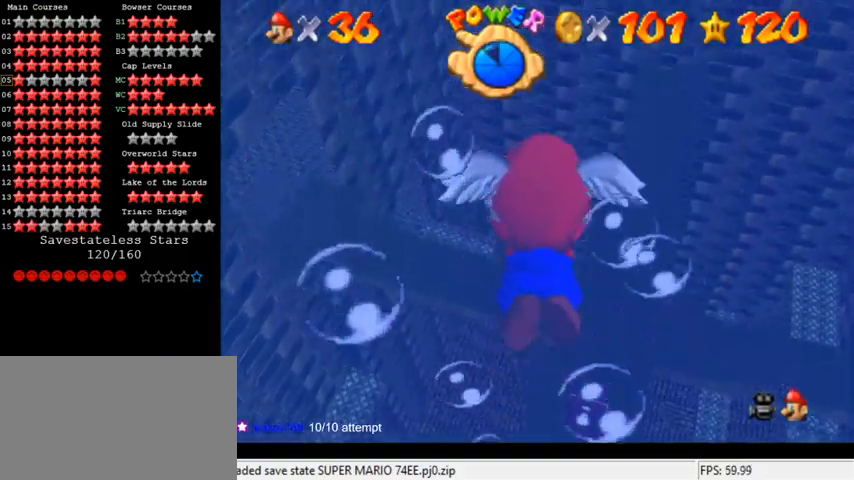
{"keys": ["right"], "events": [[133, "shift", "up"], [267, "down", "up"], [333, "down", "down"], [500, "down", "up"]]}